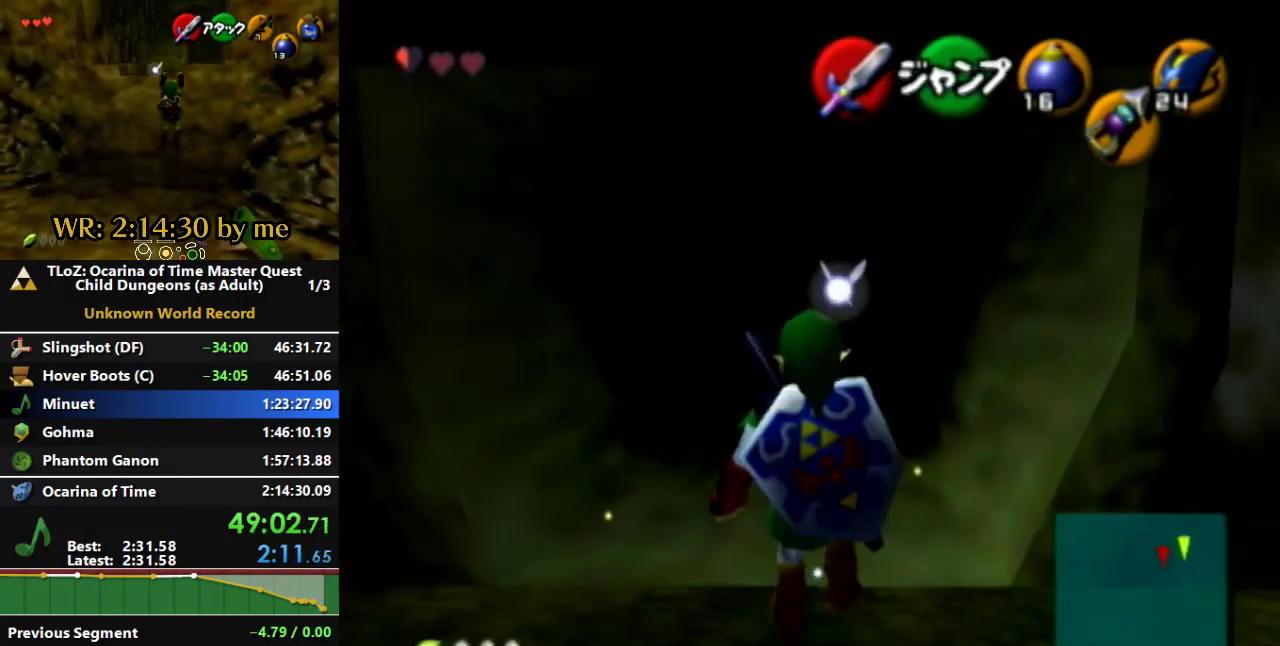
Gameplay with a controller (Nintendo layout); each line is a JSON object with the inputs held at the frame after it. "events" lists button and stick changes between this image and that frame as [ms after this image, input, new state], when the widget could be followed in between. Not read: B L3 R3 START X Y Z.
{"buttons": ["L1"], "left_stick": "down", "right_stick": "center", "events": []}
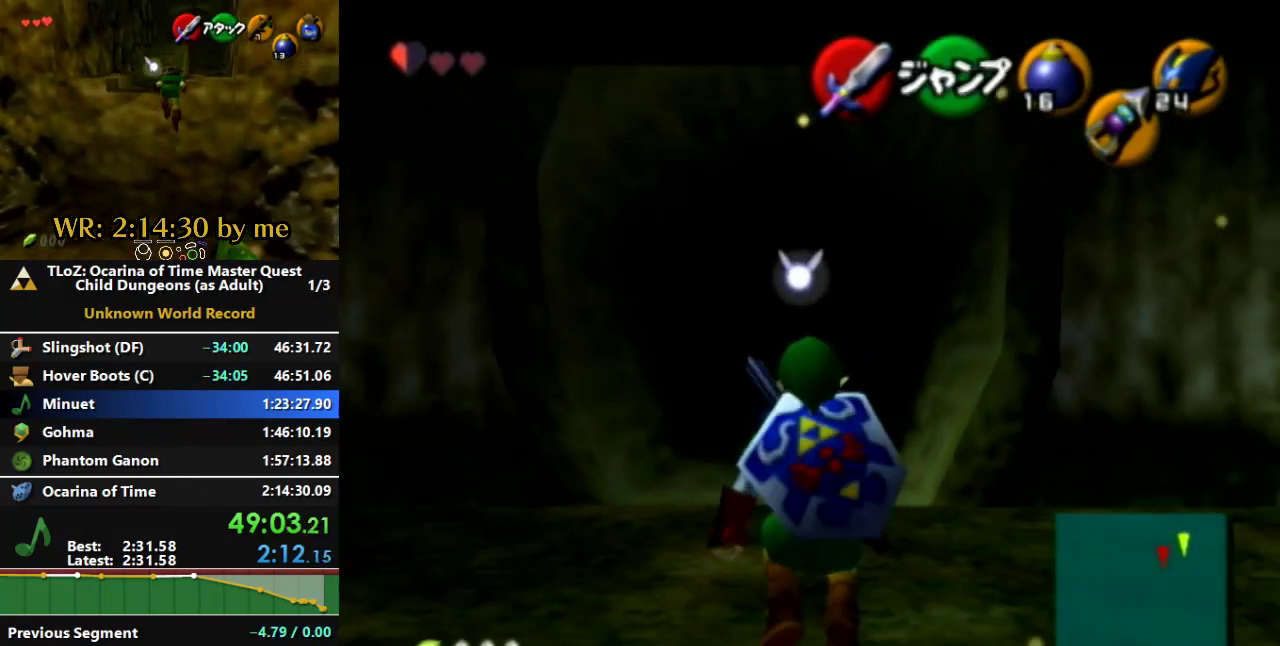
{"buttons": ["L1"], "left_stick": "down", "right_stick": "center", "events": []}
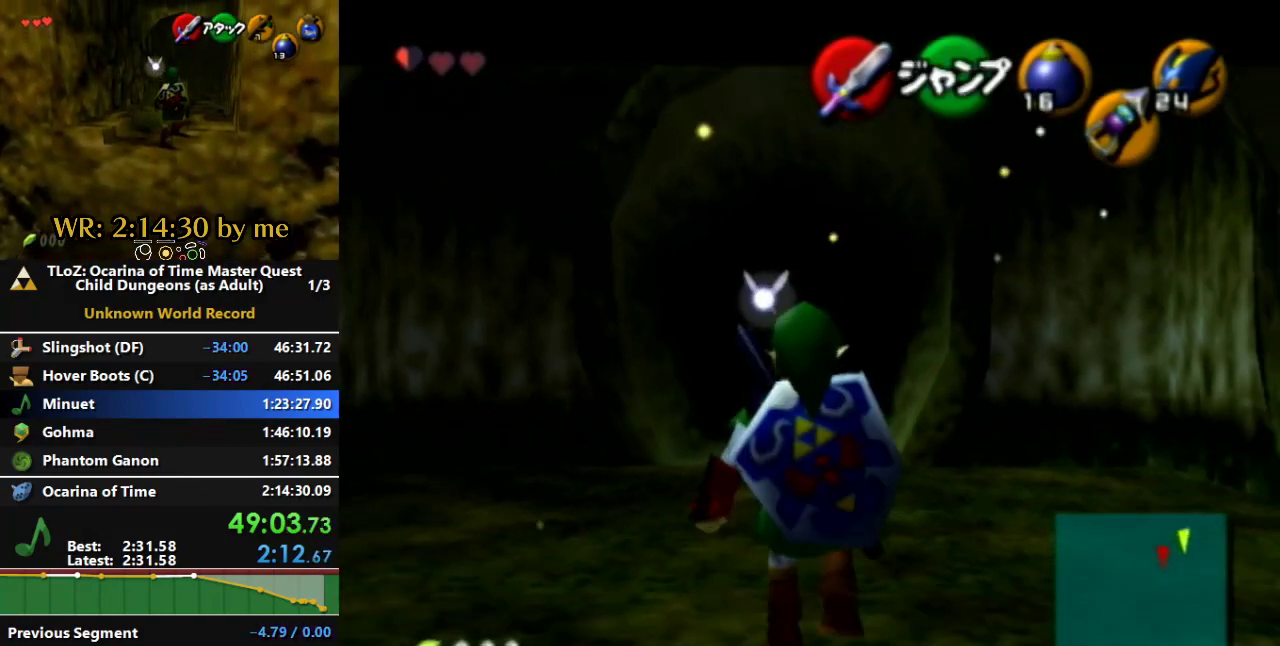
{"buttons": ["L1"], "left_stick": "down", "right_stick": "center", "events": []}
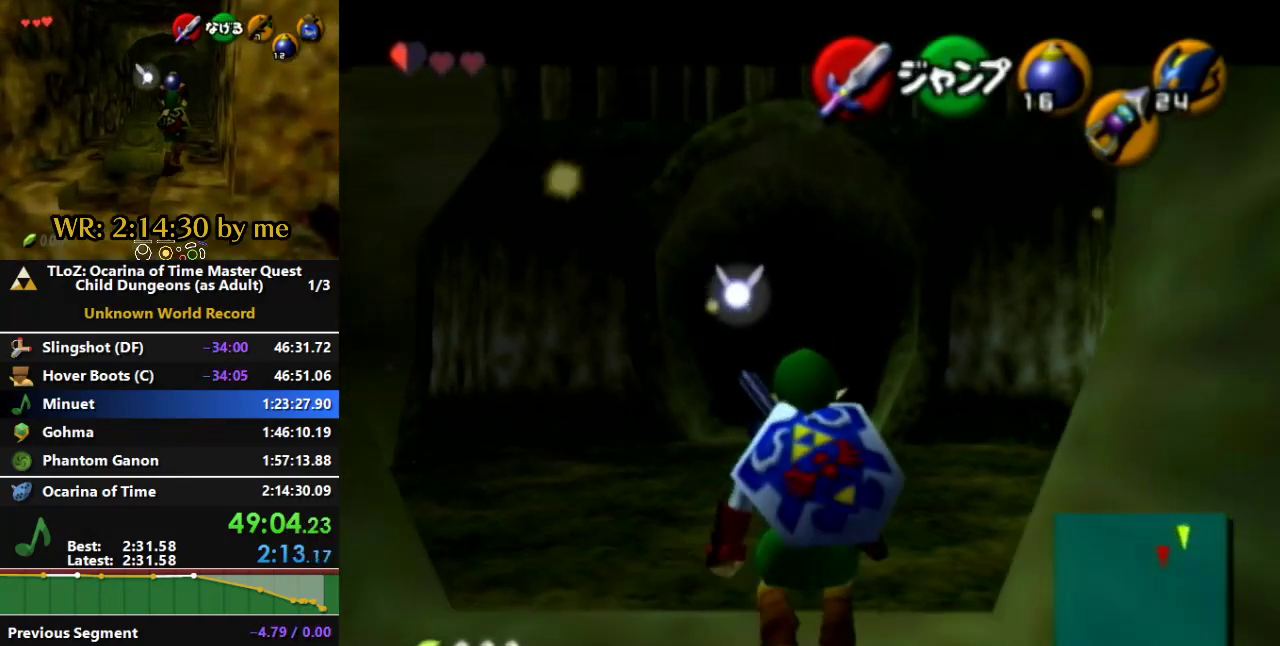
{"buttons": ["L1"], "left_stick": "down", "right_stick": "center", "events": []}
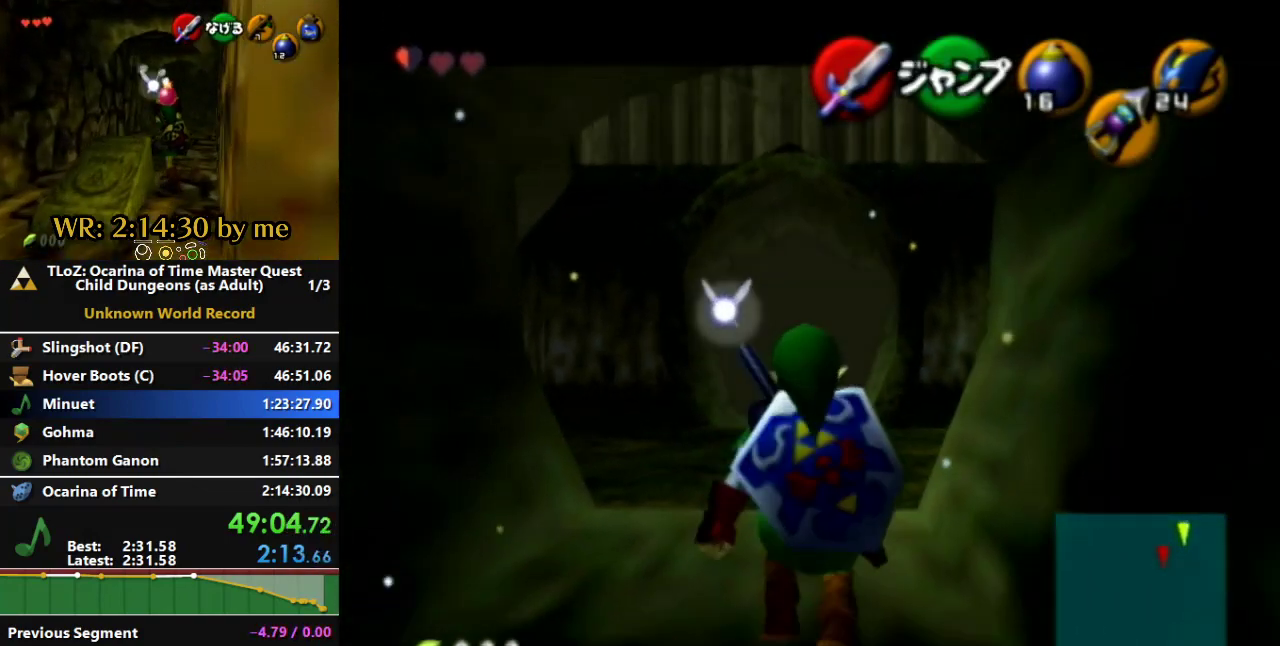
{"buttons": ["L1"], "left_stick": "down", "right_stick": "center", "events": []}
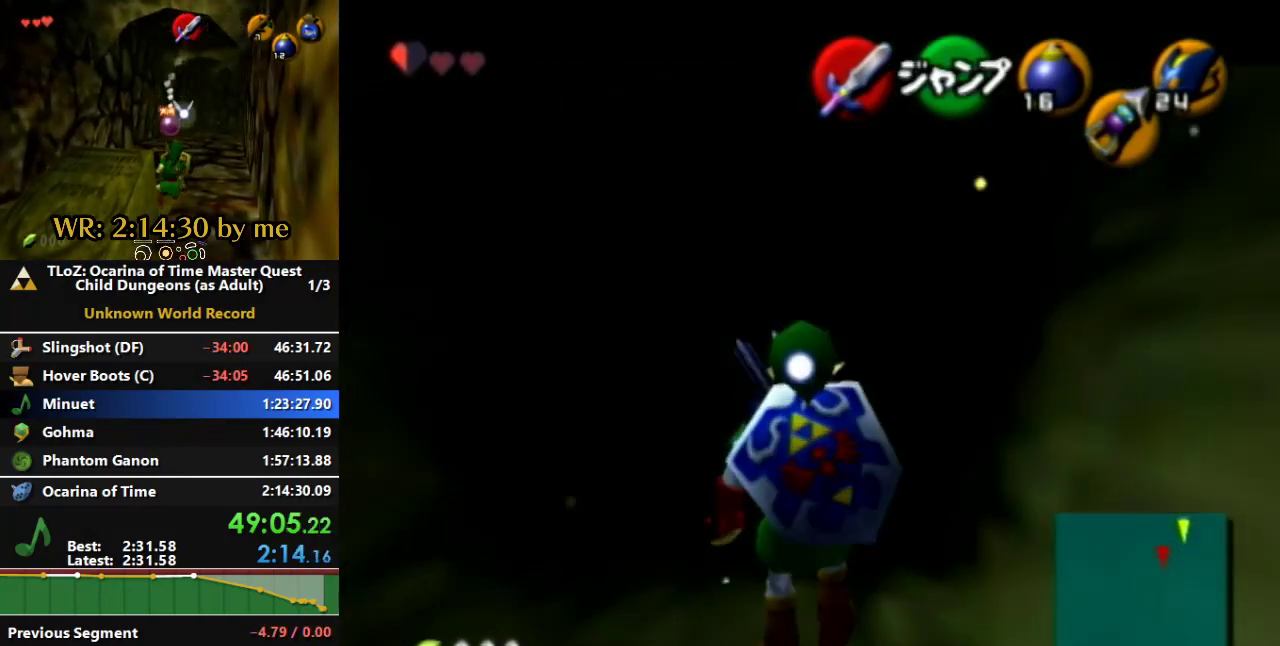
{"buttons": ["L1"], "left_stick": "down", "right_stick": "center", "events": []}
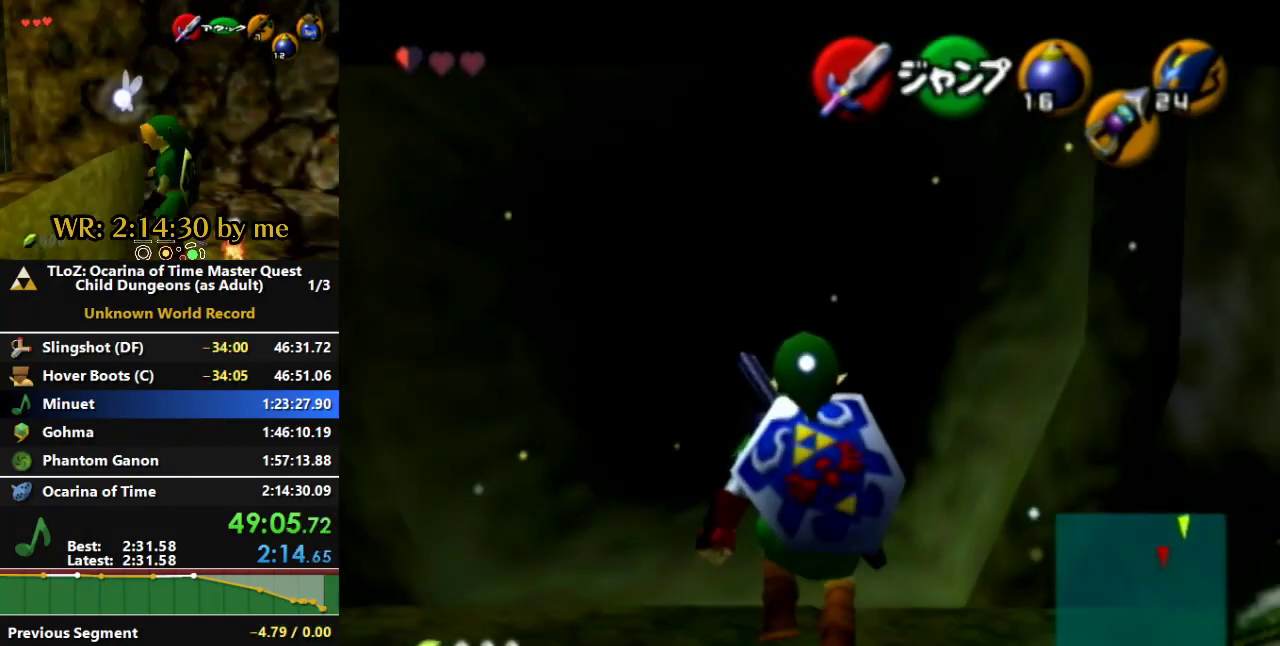
{"buttons": ["A", "L1"], "left_stick": "right", "right_stick": "center", "events": [[433, "A", "down"], [433, "left_stick", "right"]]}
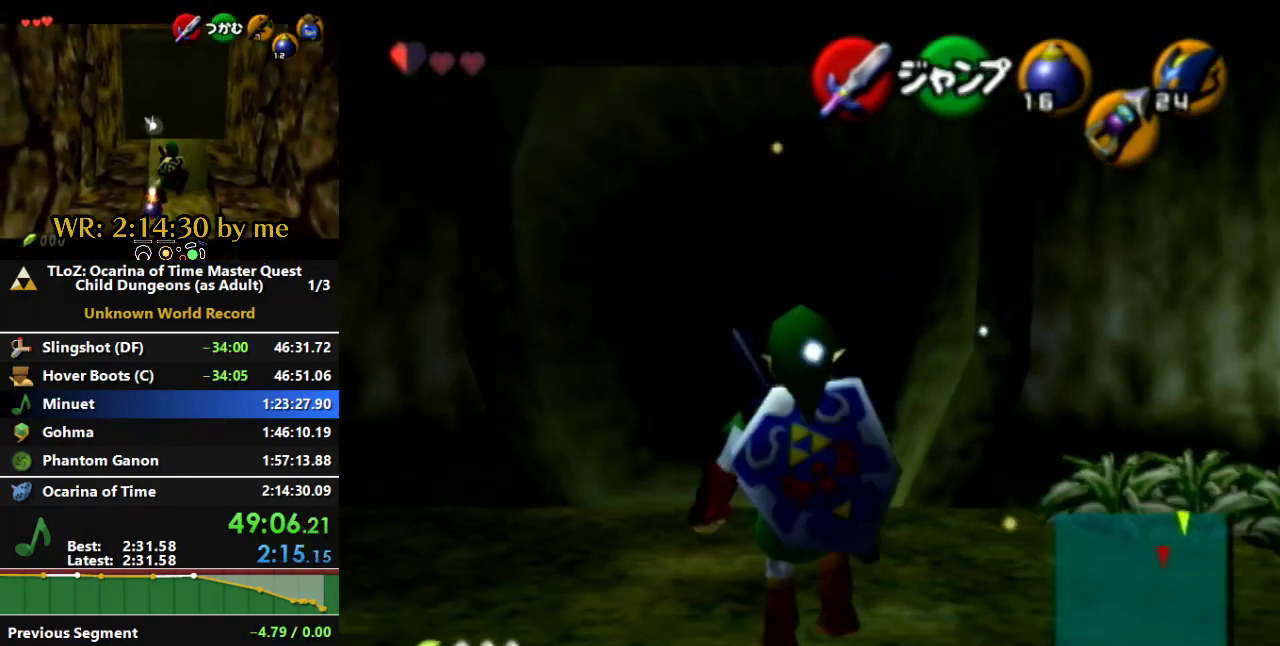
{"buttons": ["L1"], "left_stick": "right", "right_stick": "center", "events": [[133, "A", "up"], [300, "A", "down"], [433, "A", "up"]]}
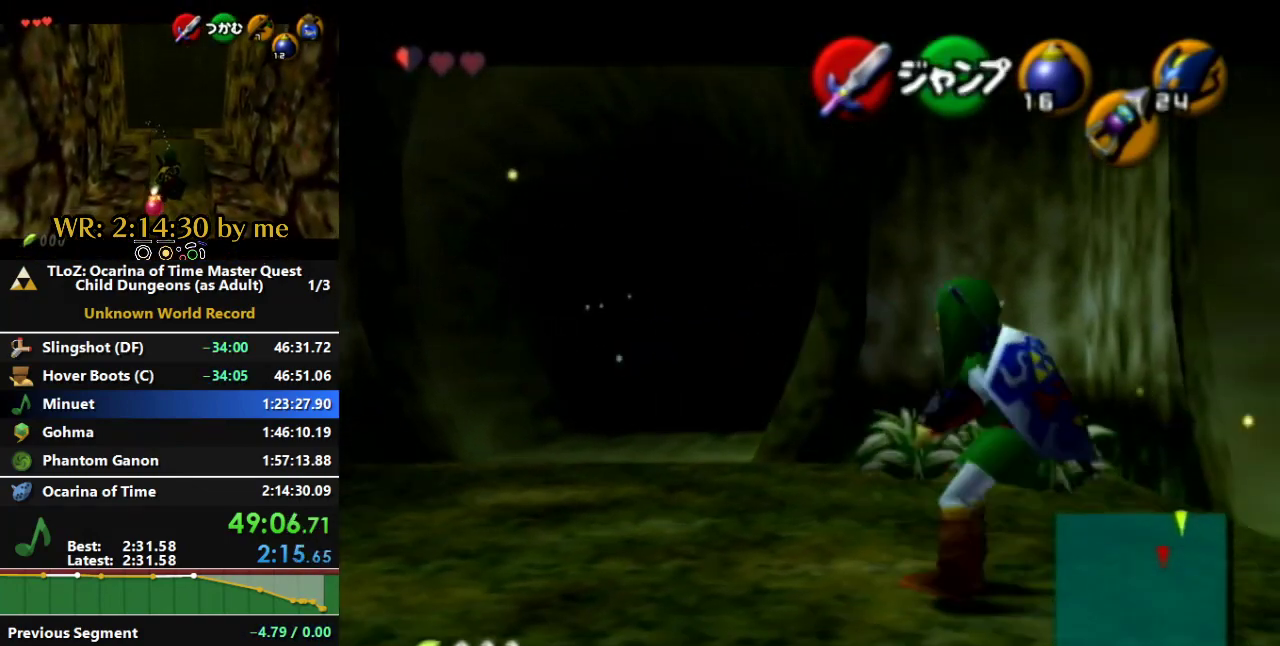
{"buttons": ["L1"], "left_stick": "right", "right_stick": "center", "events": [[133, "A", "down"], [333, "A", "up"]]}
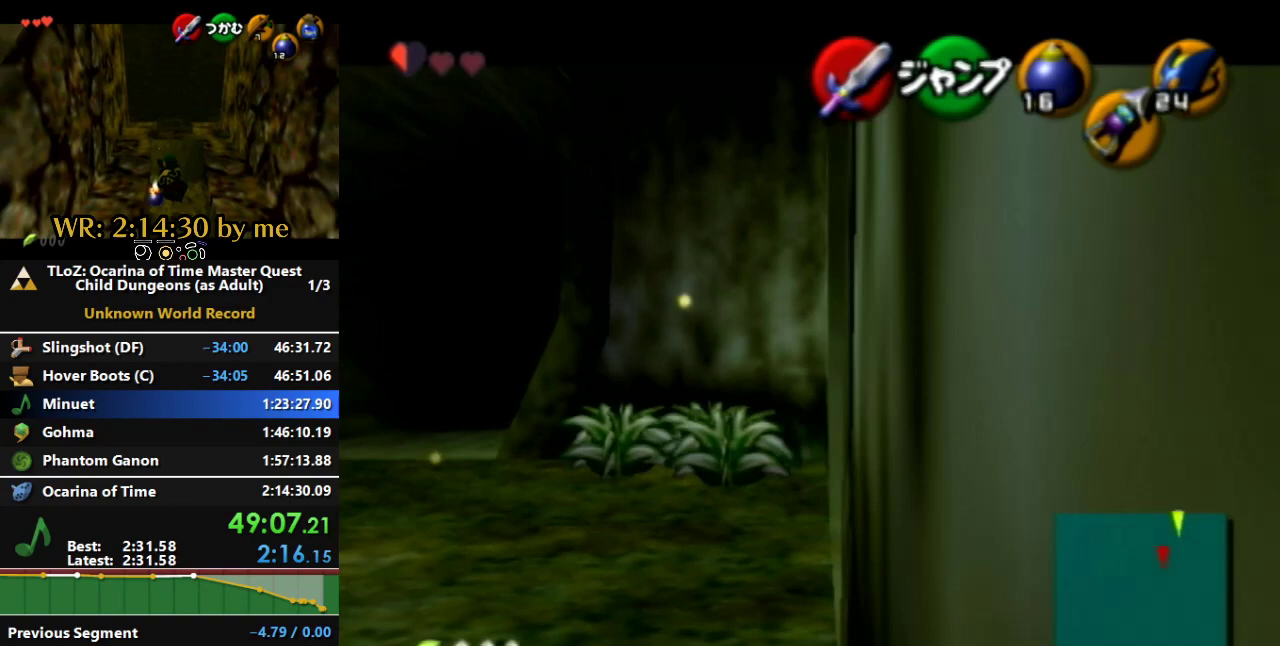
{"buttons": ["A", "L1"], "left_stick": "right", "right_stick": "center", "events": [[67, "A", "down"], [200, "A", "up"], [400, "A", "down"]]}
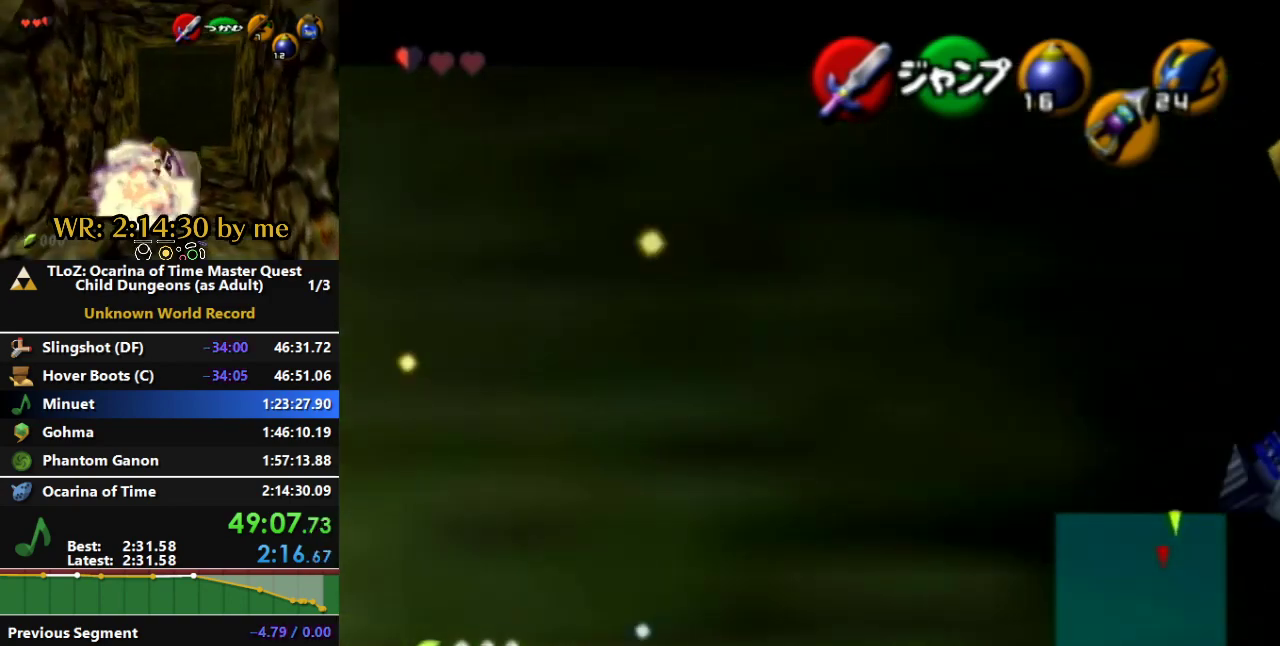
{"buttons": ["L1"], "left_stick": "right", "right_stick": "center", "events": [[100, "A", "up"], [300, "A", "down"], [467, "A", "up"]]}
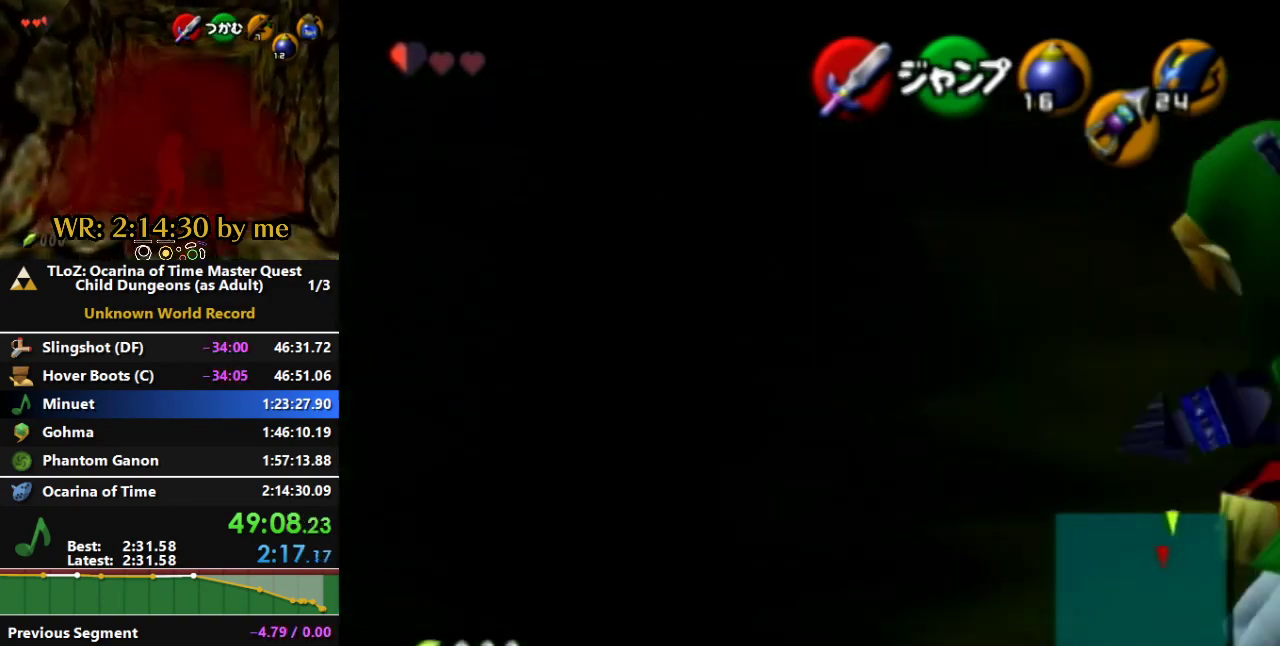
{"buttons": ["L1"], "left_stick": "right", "right_stick": "center", "events": [[167, "A", "down"], [333, "A", "up"]]}
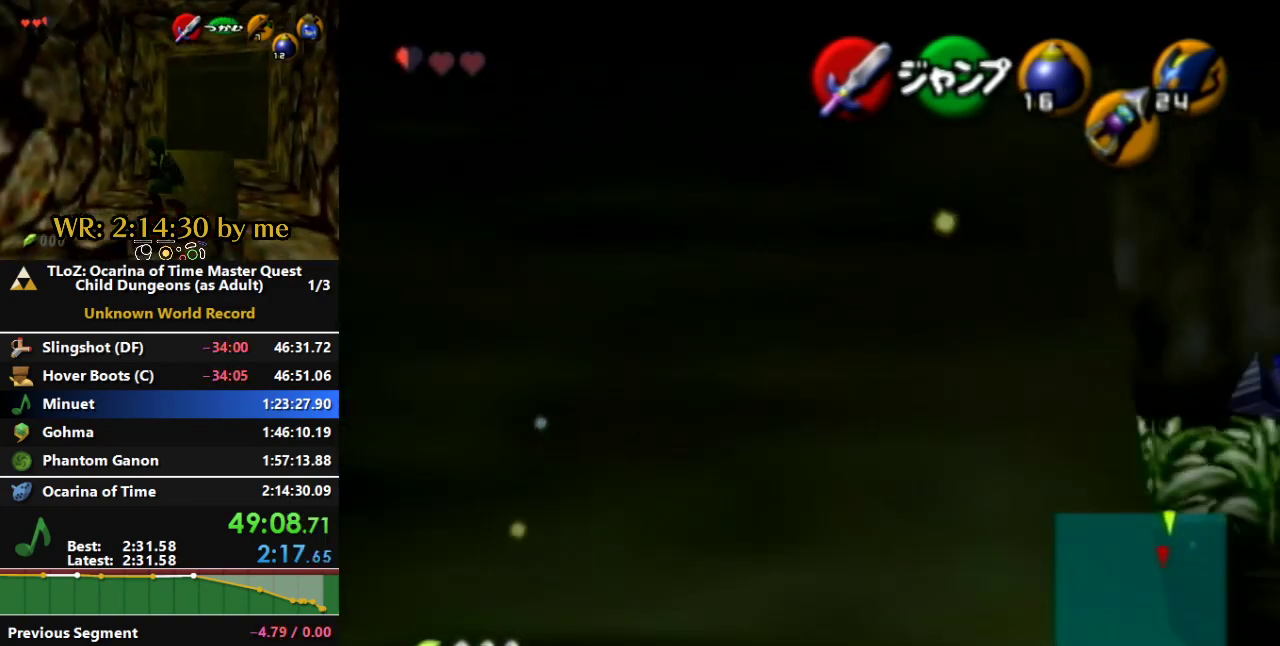
{"buttons": ["A", "L1"], "left_stick": "right", "right_stick": "center", "events": [[67, "A", "down"], [233, "A", "up"], [467, "A", "down"]]}
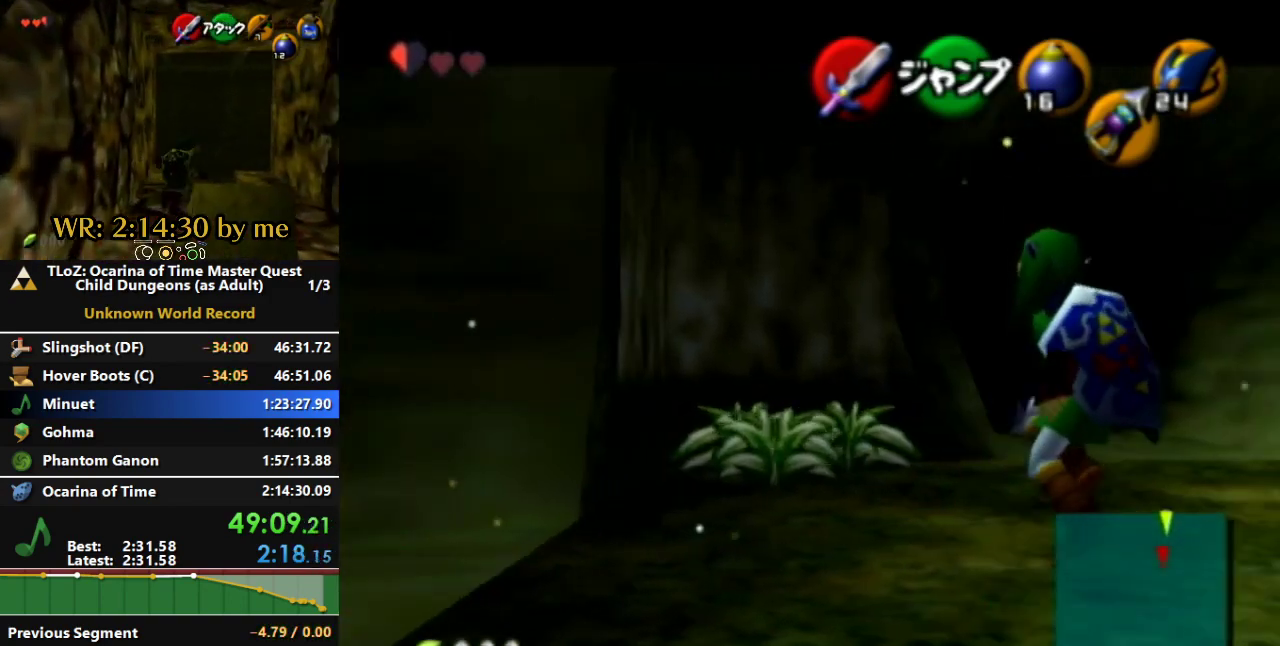
{"buttons": ["L1"], "left_stick": "down", "right_stick": "center", "events": [[133, "A", "up"], [133, "left_stick", "down-right"], [233, "left_stick", "down"]]}
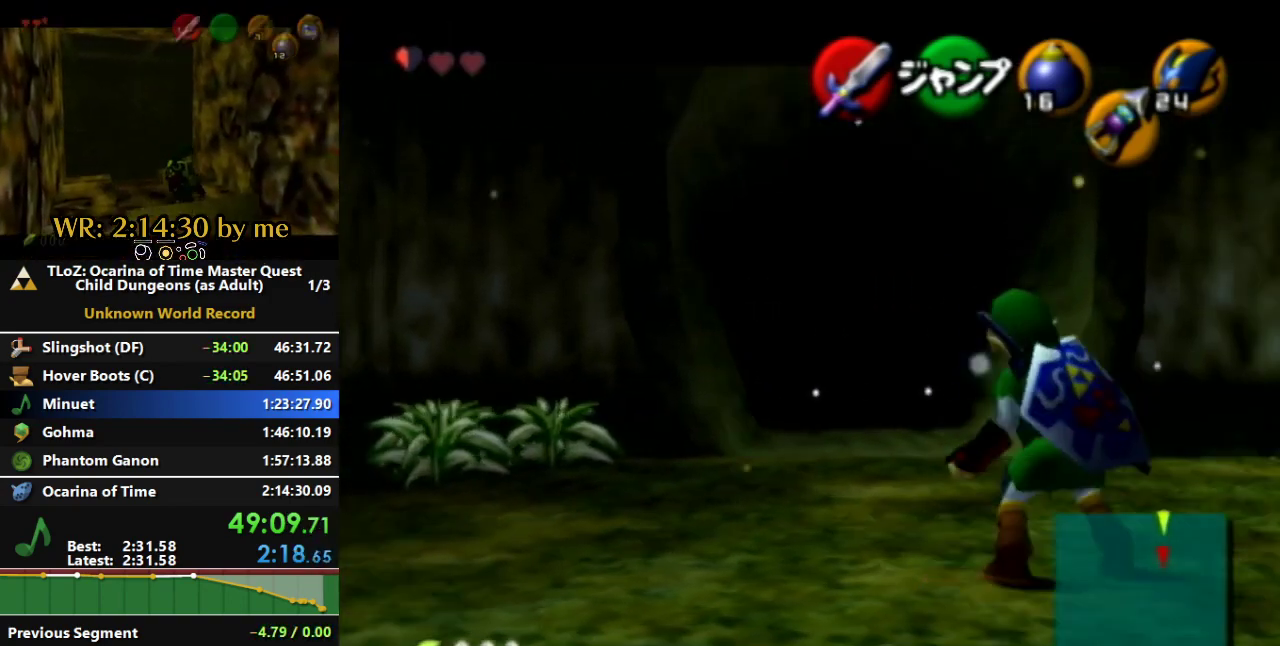
{"buttons": ["L1"], "left_stick": "down", "right_stick": "center", "events": []}
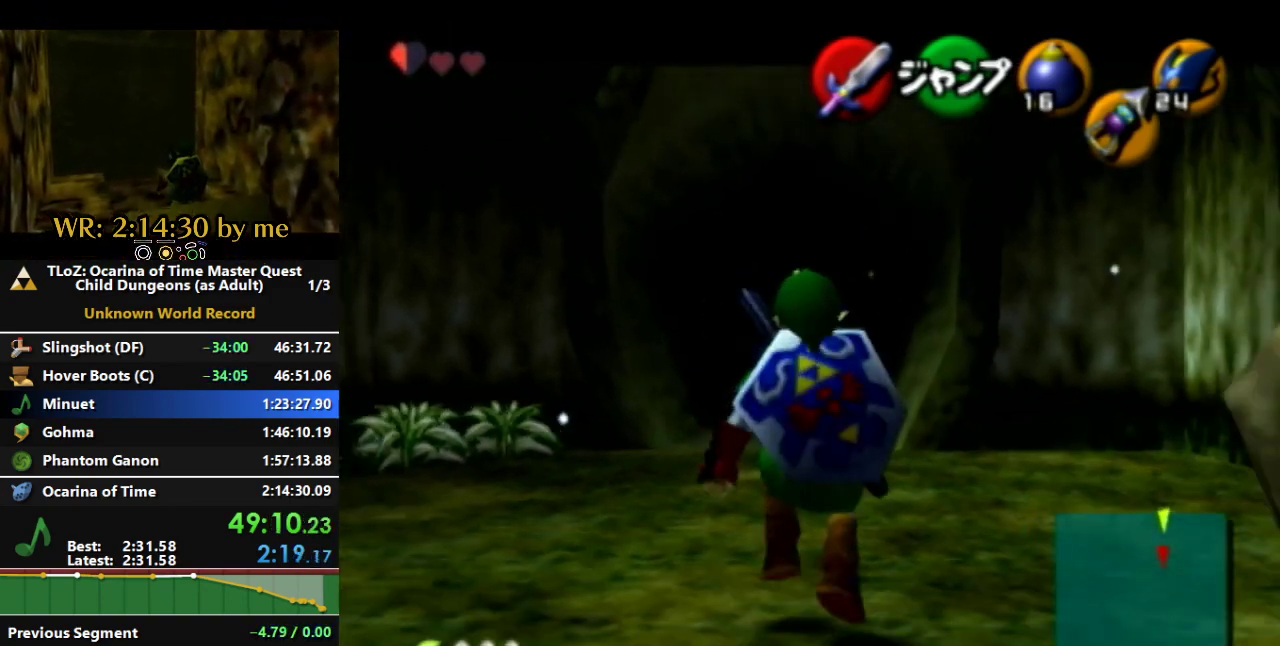
{"buttons": ["L1"], "left_stick": "down", "right_stick": "center", "events": []}
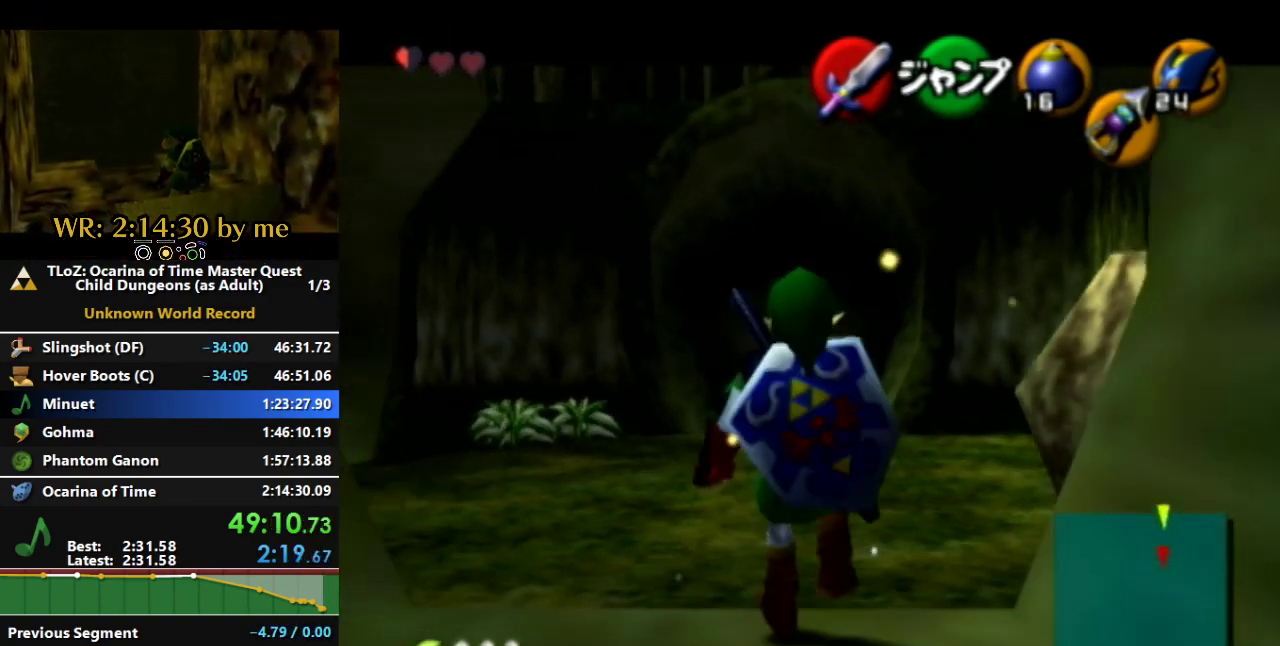
{"buttons": ["L1"], "left_stick": "down", "right_stick": "center", "events": []}
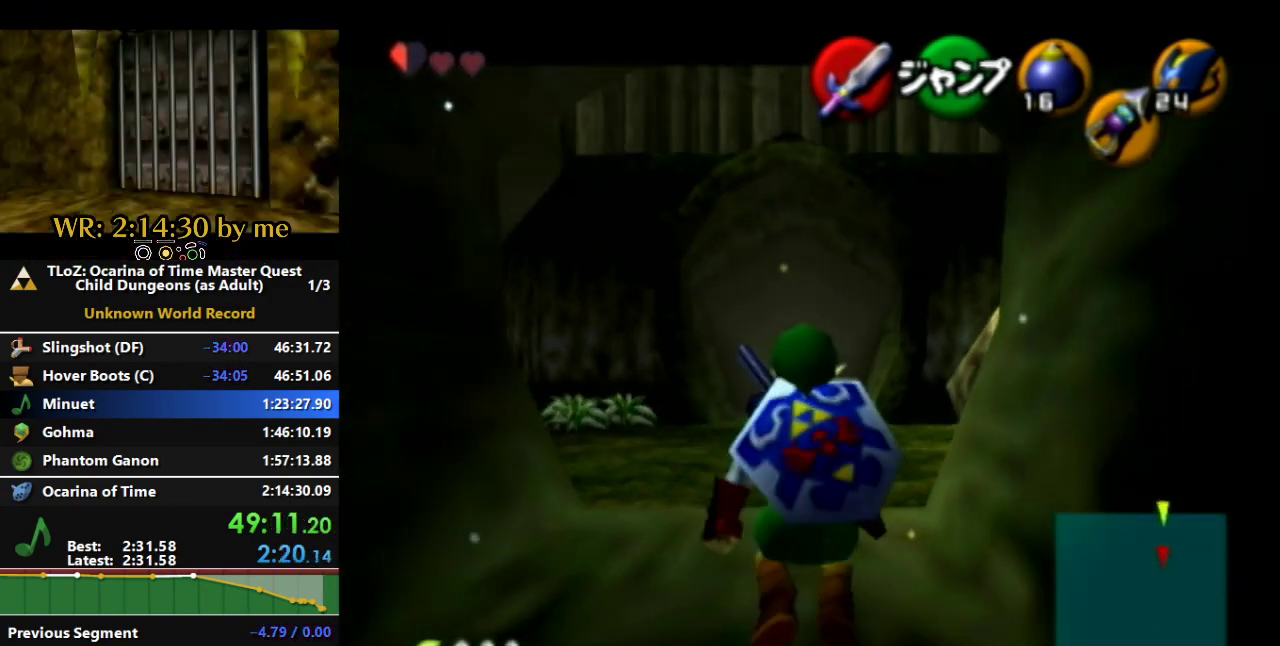
{"buttons": ["L1"], "left_stick": "down", "right_stick": "center"}